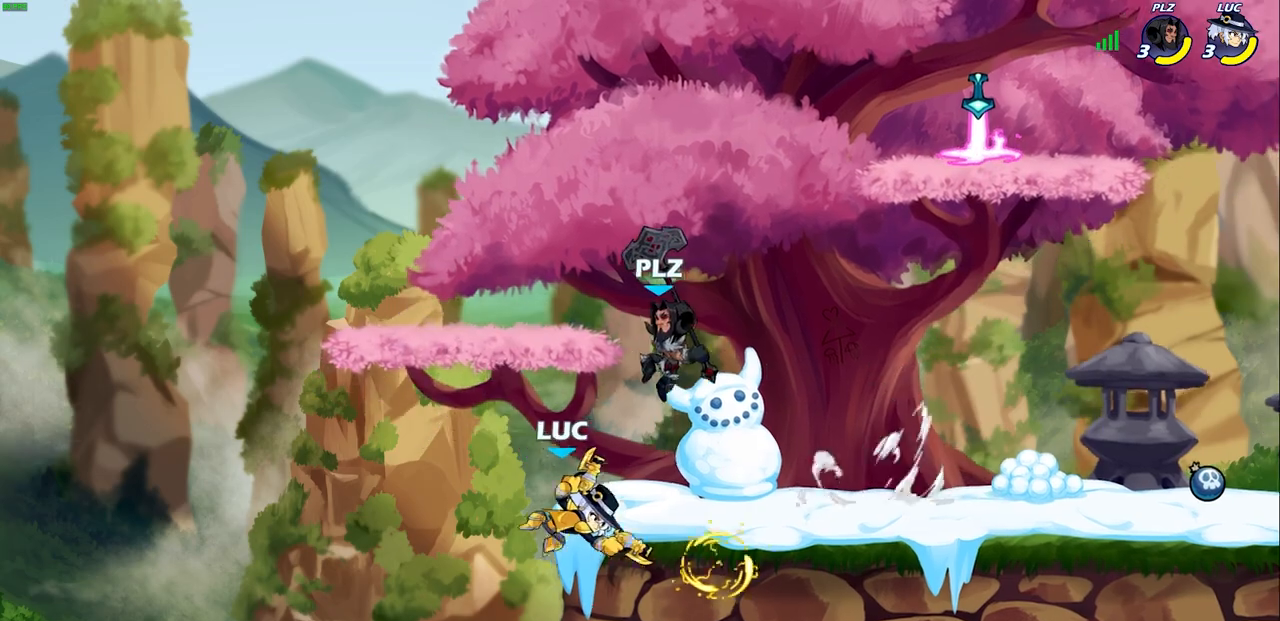
Gameplay with a controller (PlayStation layout); each line is a JSON object with the inputs held at the frame after it. "events" lists button and stick changes between this image and that frame as [ms after this image, input, new state], when the widget could be followed in between.
{"buttons": ["CROSS"], "left_stick": "right", "right_stick": "center", "events": [[283, "left_stick", "up"], [400, "left_stick", "right"], [467, "CROSS", "down"]]}
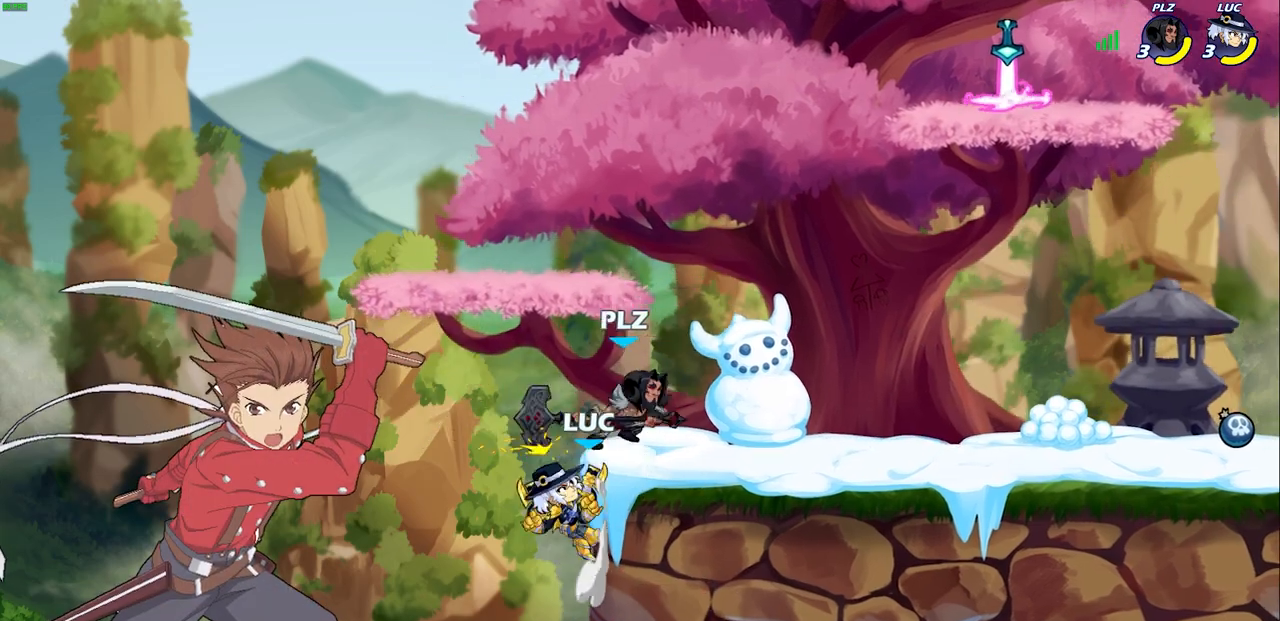
{"buttons": [], "left_stick": "up-left", "right_stick": "center", "events": [[33, "SQUARE", "down"], [67, "CROSS", "up"], [117, "SQUARE", "up"], [417, "left_stick", "up-left"]]}
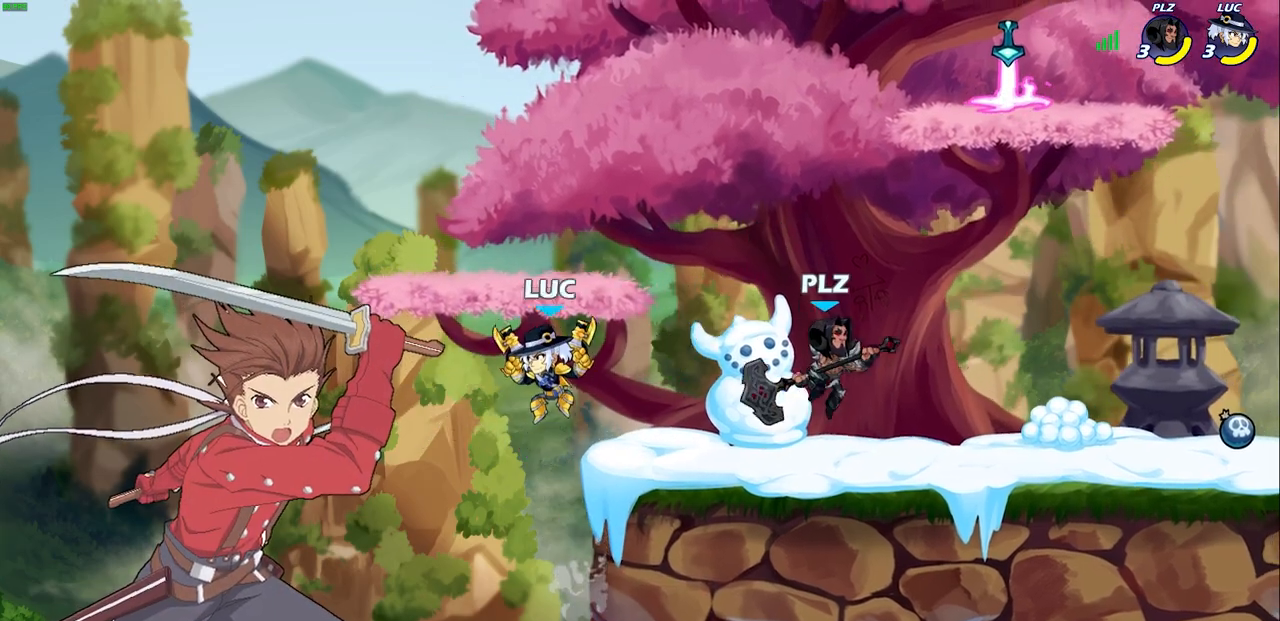
{"buttons": [], "left_stick": "right", "right_stick": "center", "events": [[83, "left_stick", "right"], [217, "CROSS", "down"], [217, "SQUARE", "down"], [300, "CROSS", "up"], [300, "SQUARE", "up"], [333, "left_stick", "up-right"], [467, "left_stick", "right"]]}
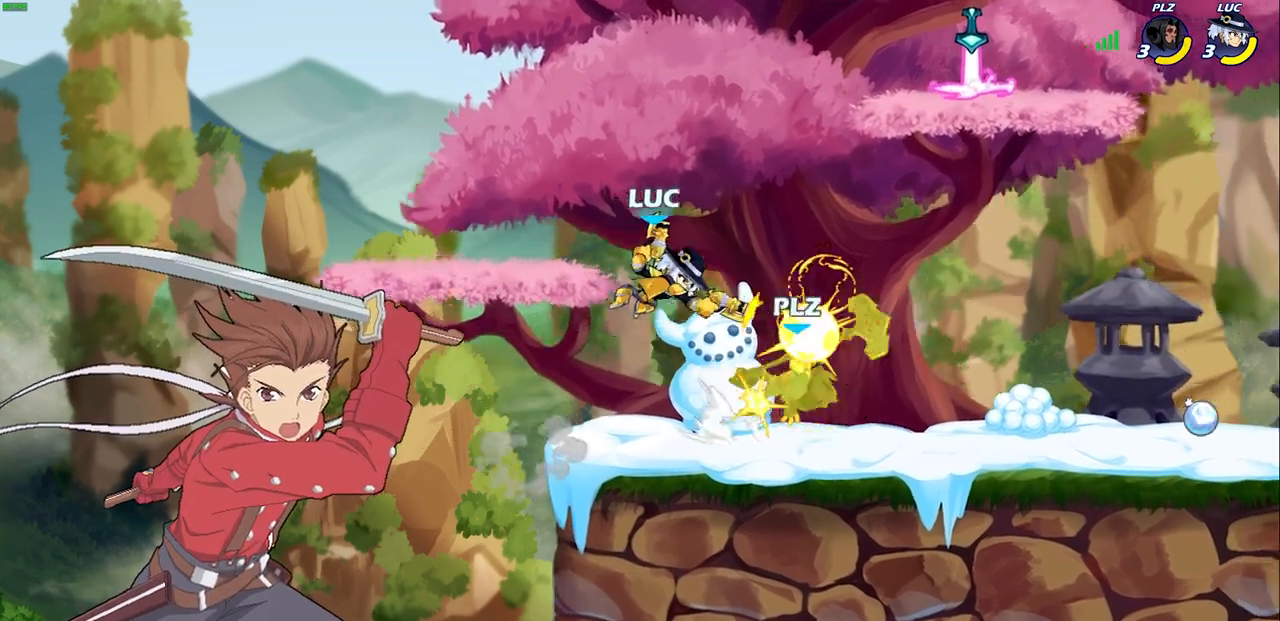
{"buttons": [], "left_stick": "down-left", "right_stick": "center", "events": [[300, "left_stick", "left"], [400, "left_stick", "down-left"]]}
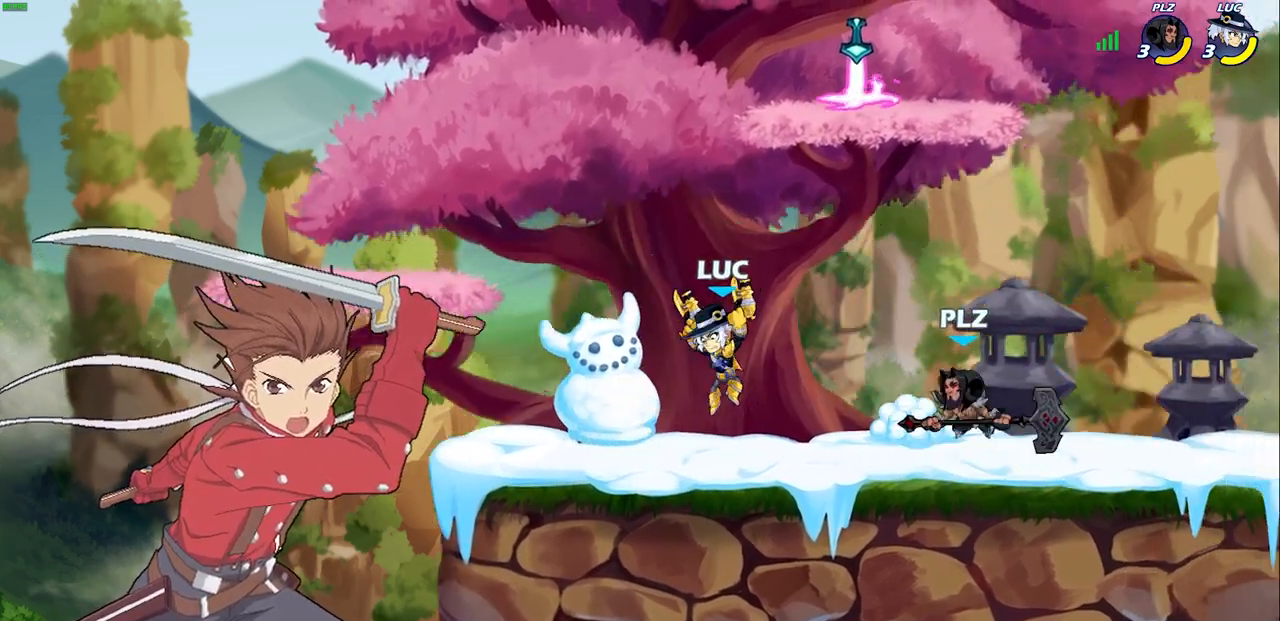
{"buttons": [], "left_stick": "center", "right_stick": "center", "events": [[50, "left_stick", "left"], [183, "left_stick", "right"], [217, "SQUARE", "down"], [267, "left_stick", "center"], [283, "SQUARE", "up"]]}
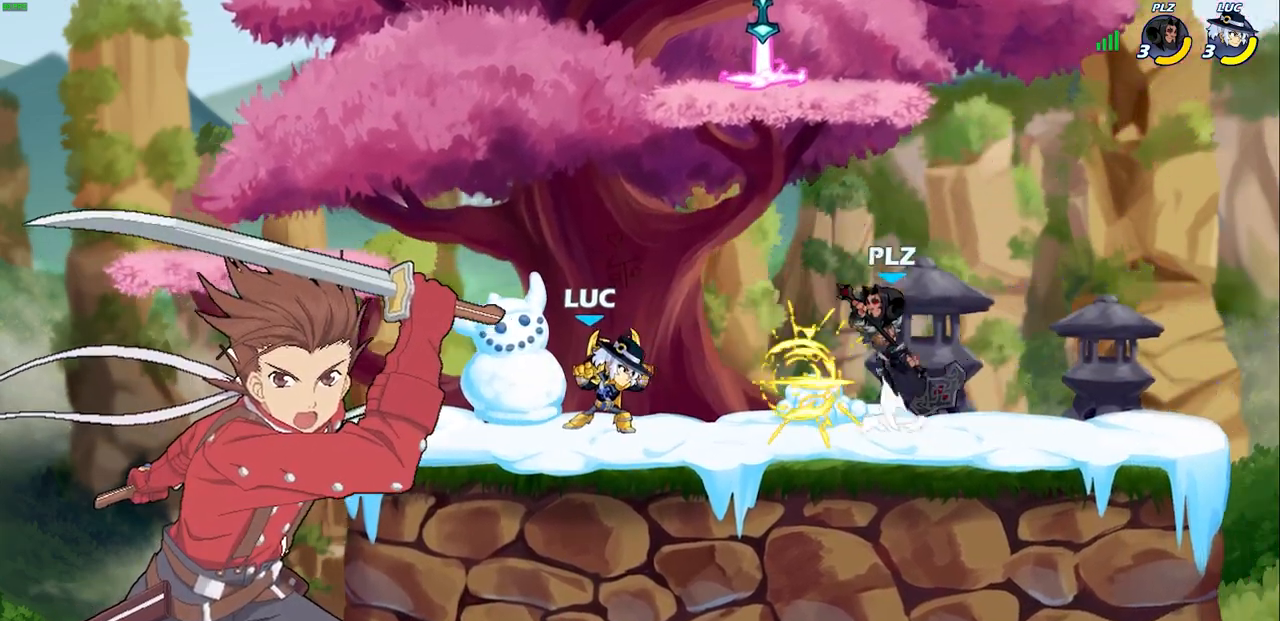
{"buttons": [], "left_stick": "left", "right_stick": "center", "events": [[283, "CROSS", "down"], [283, "left_stick", "right"], [317, "SQUARE", "down"], [350, "CROSS", "up"], [367, "SQUARE", "up"], [383, "left_stick", "left"]]}
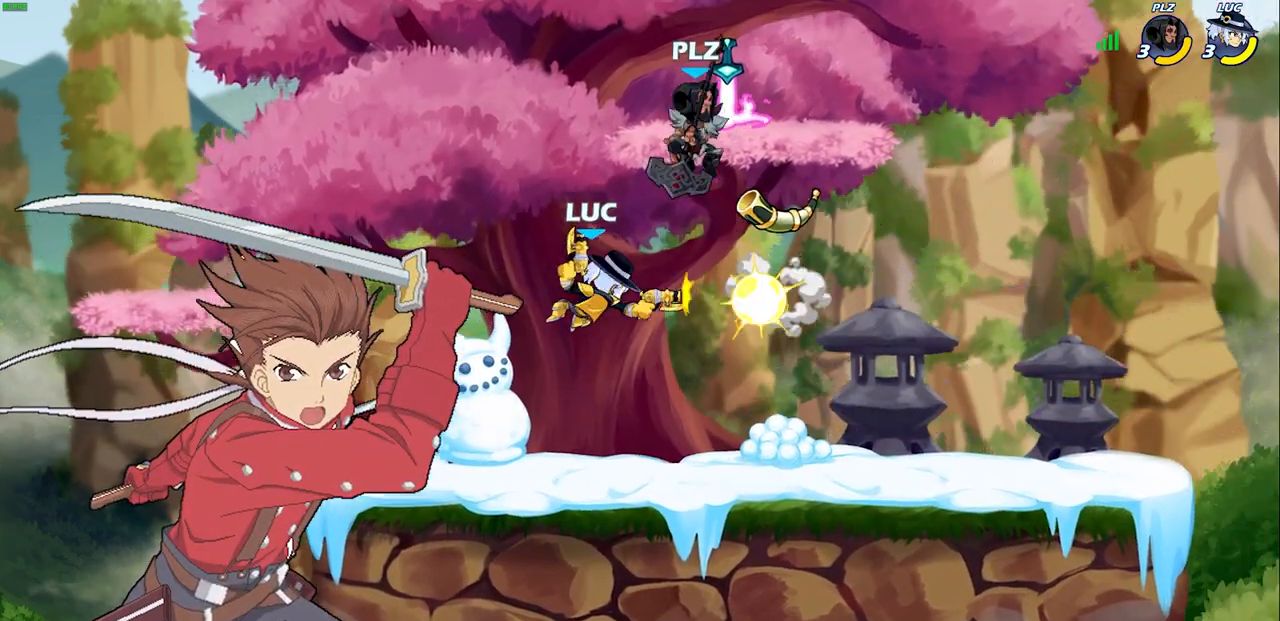
{"buttons": [], "left_stick": "left", "right_stick": "center", "events": []}
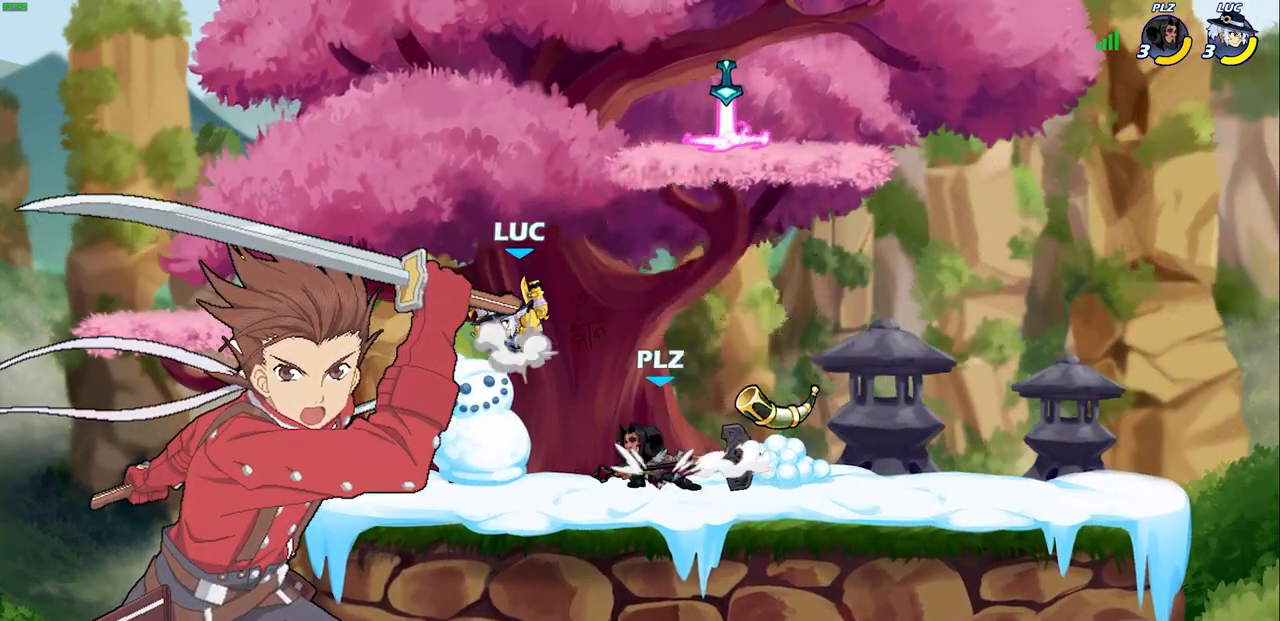
{"buttons": [], "left_stick": "down-left", "right_stick": "center", "events": [[17, "CROSS", "down"], [83, "left_stick", "up"], [167, "CROSS", "up"], [200, "left_stick", "right"], [300, "left_stick", "down-left"], [333, "SQUARE", "down"], [450, "SQUARE", "up"]]}
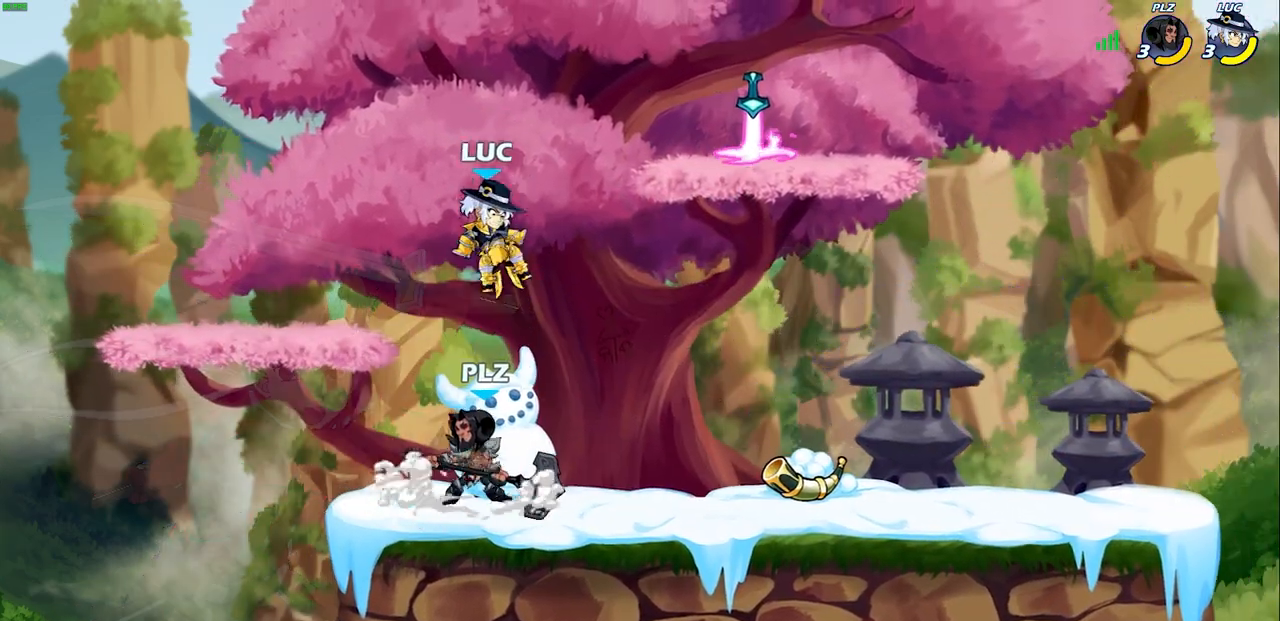
{"buttons": [], "left_stick": "center", "right_stick": "center", "events": [[17, "left_stick", "center"], [67, "left_stick", "left"], [367, "left_stick", "center"]]}
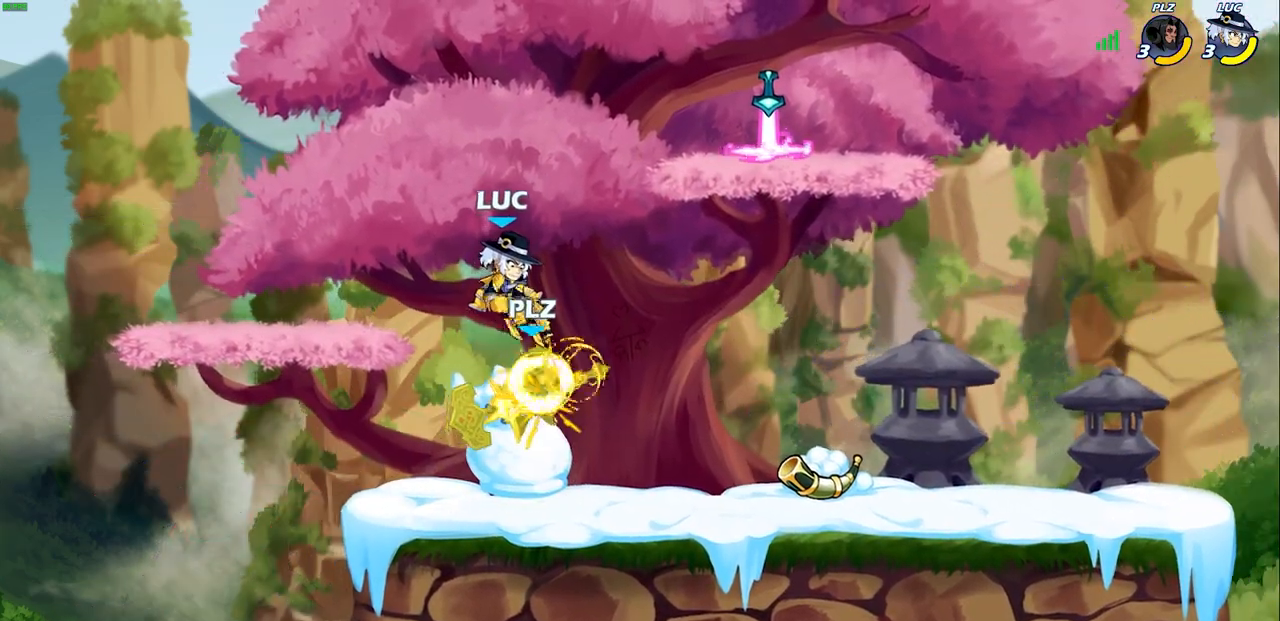
{"buttons": [], "left_stick": "center", "right_stick": "center", "events": [[217, "R2", "down"], [233, "left_stick", "down"], [250, "SQUARE", "down"], [350, "R2", "up"], [350, "SQUARE", "up"], [383, "left_stick", "center"]]}
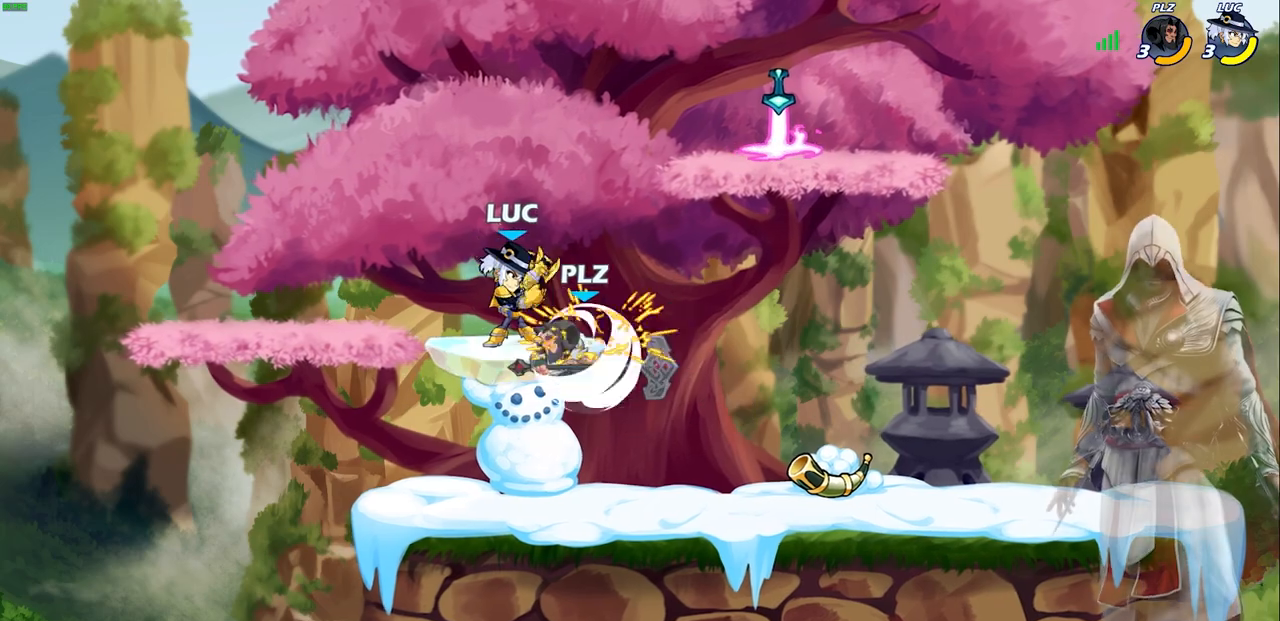
{"buttons": ["CROSS", "R2"], "left_stick": "left", "right_stick": "center", "events": [[333, "left_stick", "left"], [450, "CROSS", "down"], [483, "R2", "down"]]}
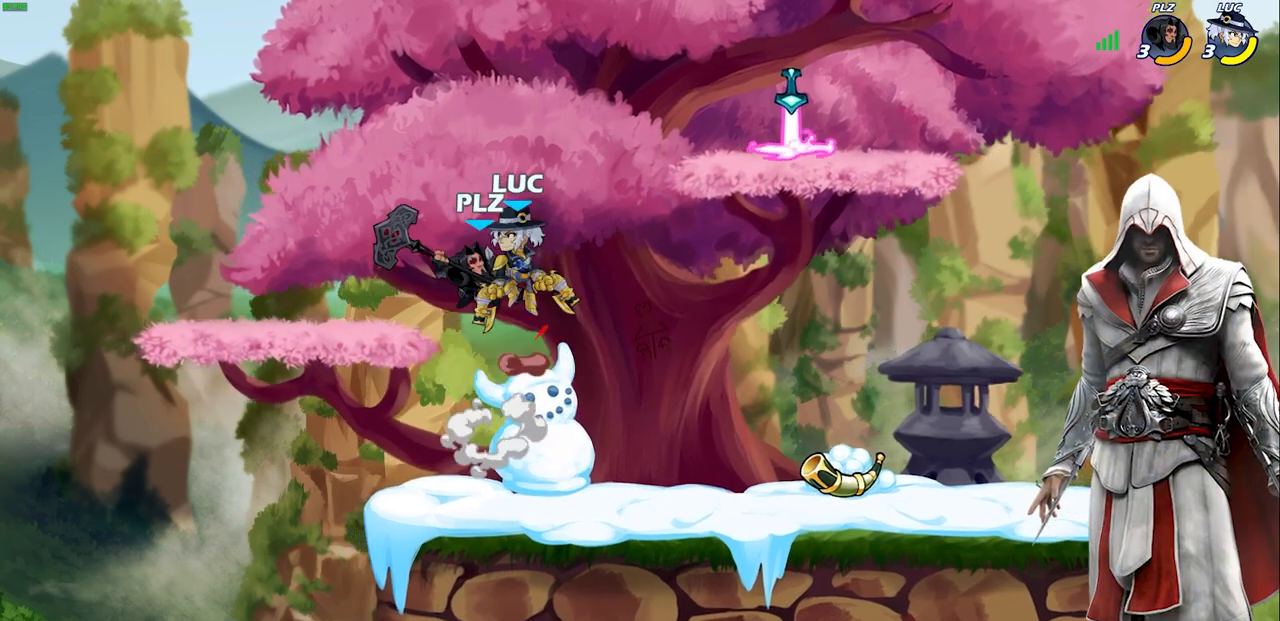
{"buttons": [], "left_stick": "center", "right_stick": "center", "events": [[50, "left_stick", "up-left"], [100, "CROSS", "up"], [100, "R2", "up"], [217, "left_stick", "center"]]}
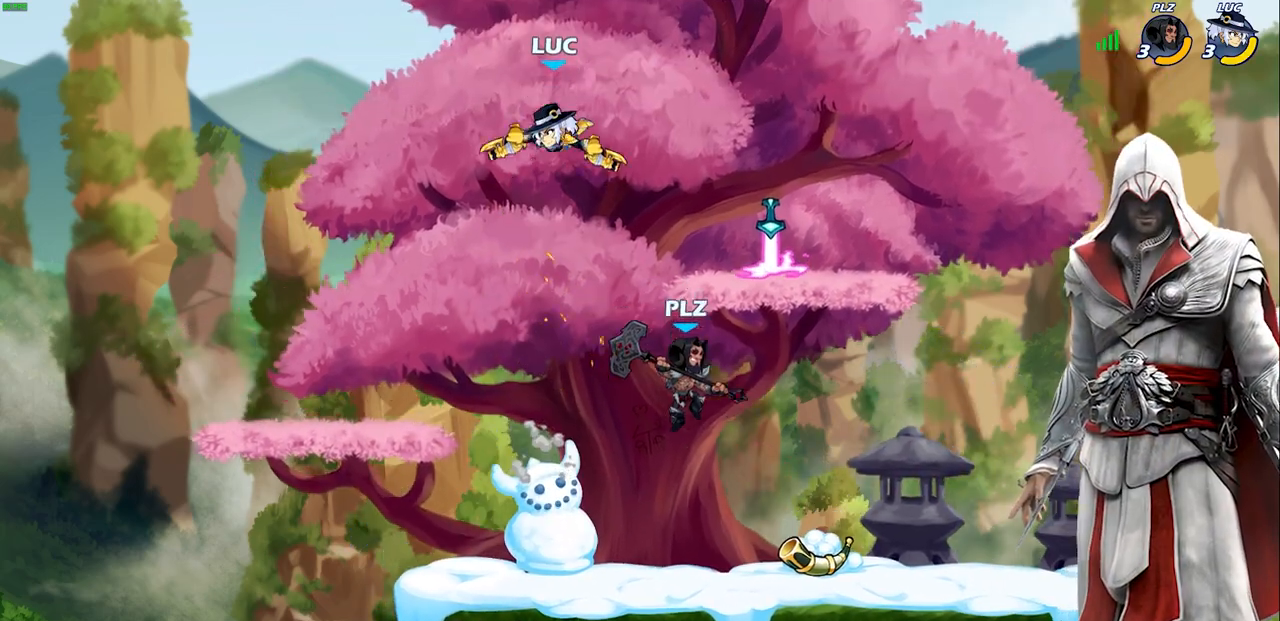
{"buttons": ["CIRCLE"], "left_stick": "down", "right_stick": "center", "events": [[33, "left_stick", "right"], [100, "CIRCLE", "down"], [100, "left_stick", "down"]]}
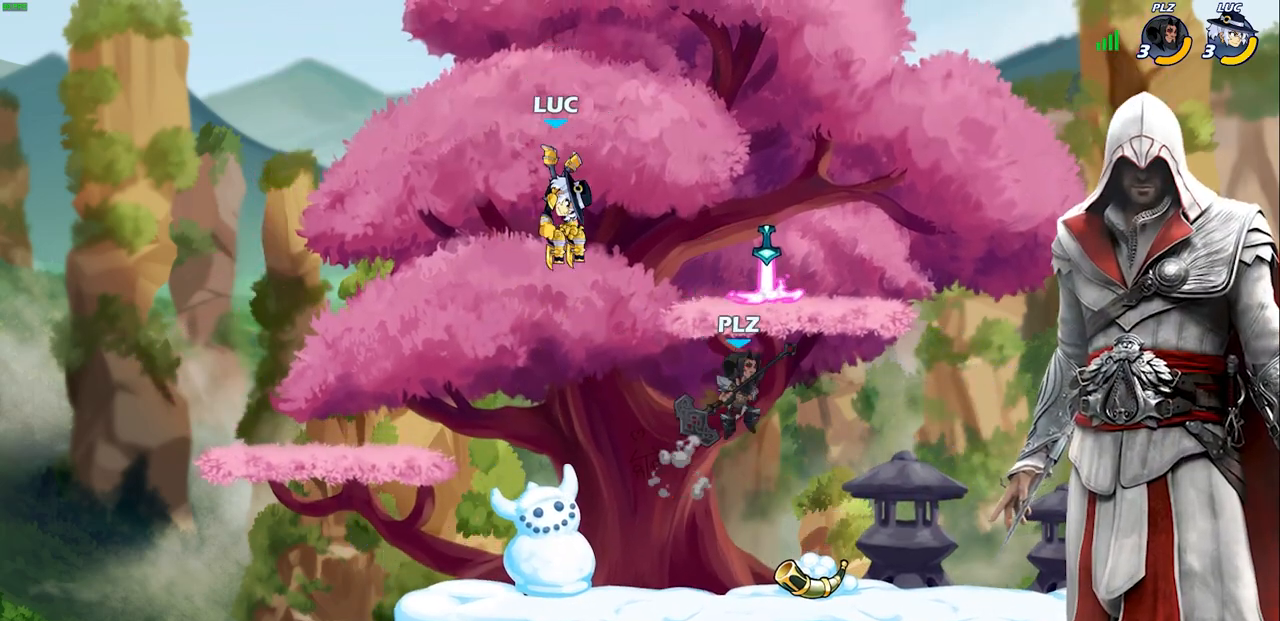
{"buttons": [], "left_stick": "left", "right_stick": "center", "events": [[200, "CIRCLE", "up"], [200, "left_stick", "center"], [417, "left_stick", "left"]]}
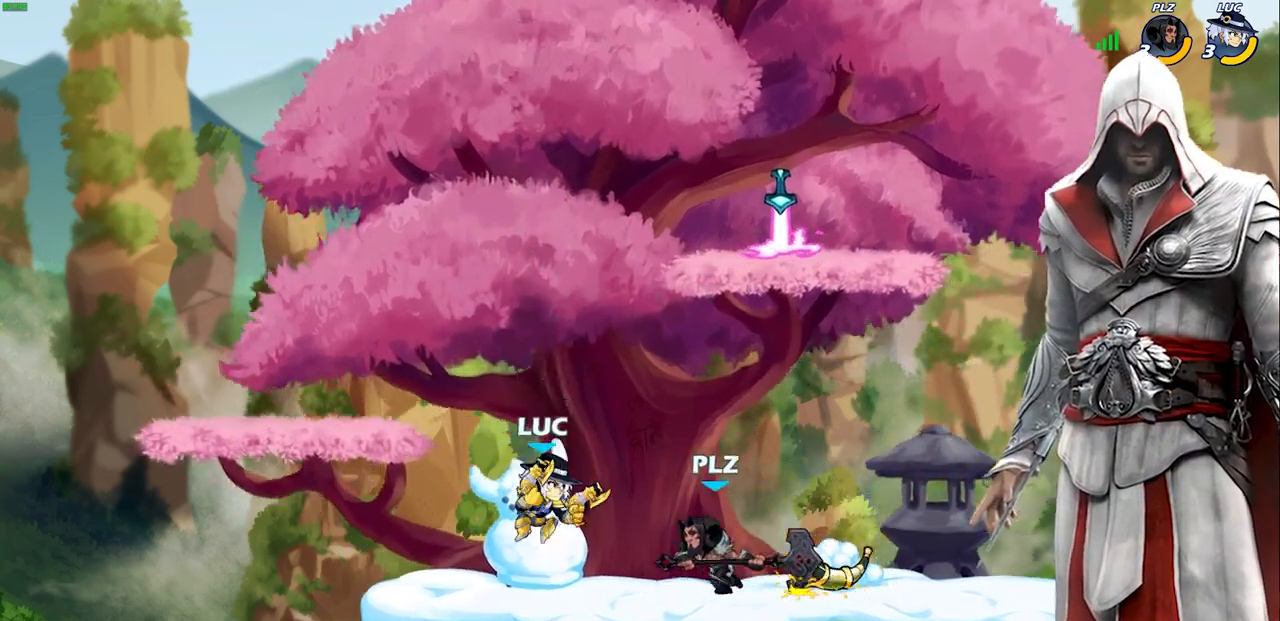
{"buttons": [], "left_stick": "down", "right_stick": "center", "events": [[83, "left_stick", "up-right"], [100, "CROSS", "down"], [133, "R2", "down"], [133, "left_stick", "right"], [267, "CROSS", "up"], [317, "R2", "up"], [500, "left_stick", "down"]]}
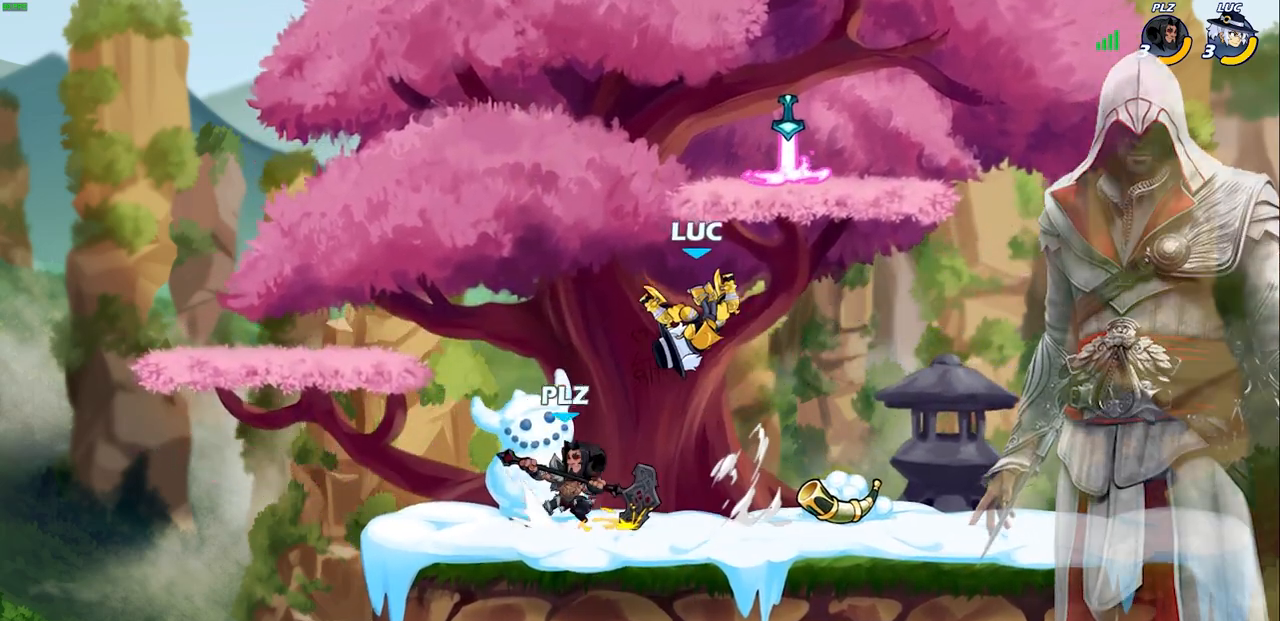
{"buttons": [], "left_stick": "center", "right_stick": "center", "events": [[17, "left_stick", "down-left"], [83, "left_stick", "left"], [133, "SQUARE", "down"], [217, "SQUARE", "up"], [217, "left_stick", "center"]]}
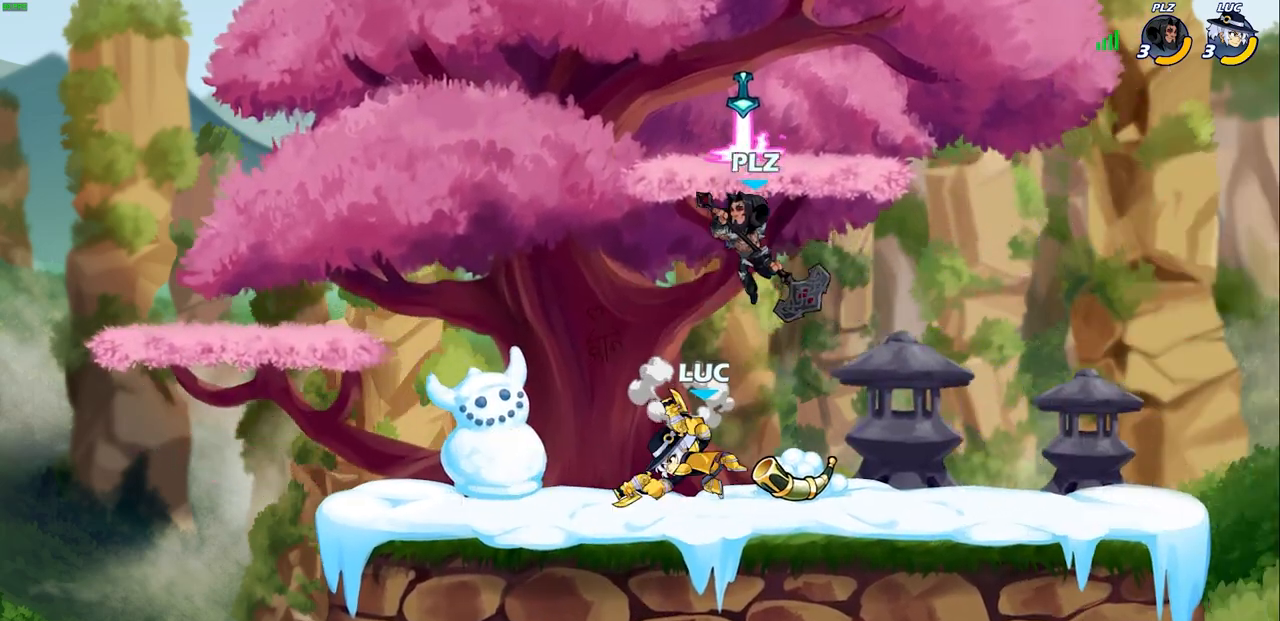
{"buttons": [], "left_stick": "center", "right_stick": "center", "events": [[200, "left_stick", "right"], [283, "left_stick", "down-right"], [333, "R2", "down"], [350, "SQUARE", "down"], [400, "R2", "up"], [400, "left_stick", "center"], [433, "SQUARE", "up"]]}
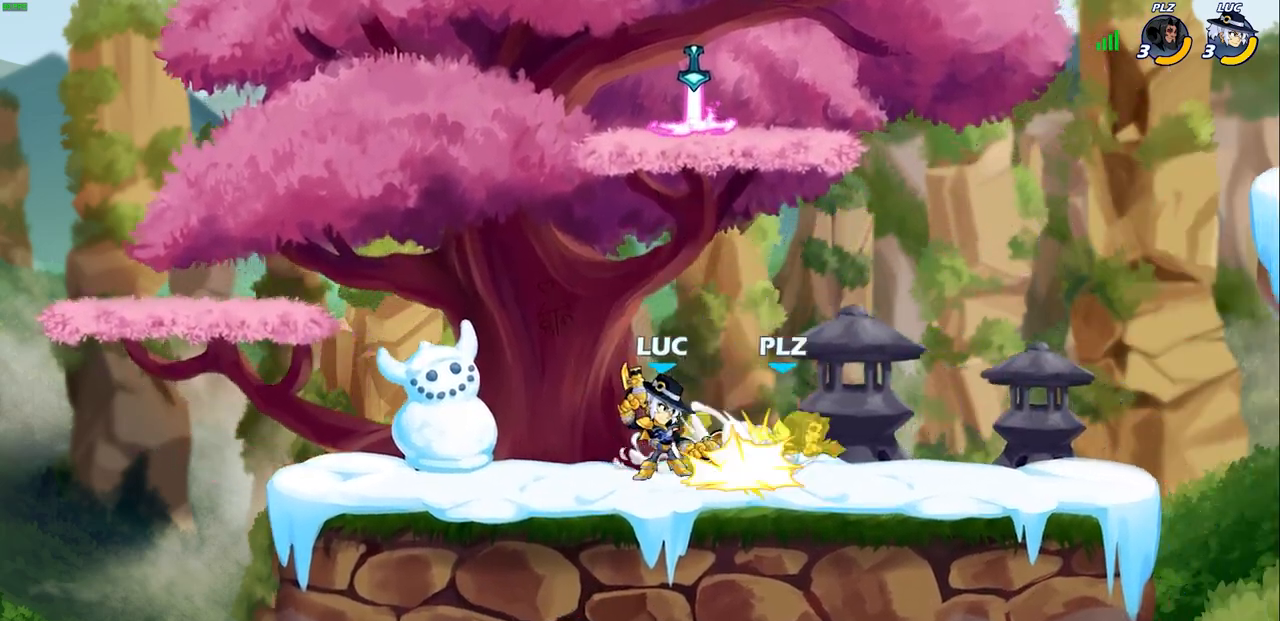
{"buttons": [], "left_stick": "right", "right_stick": "center", "events": [[483, "left_stick", "right"]]}
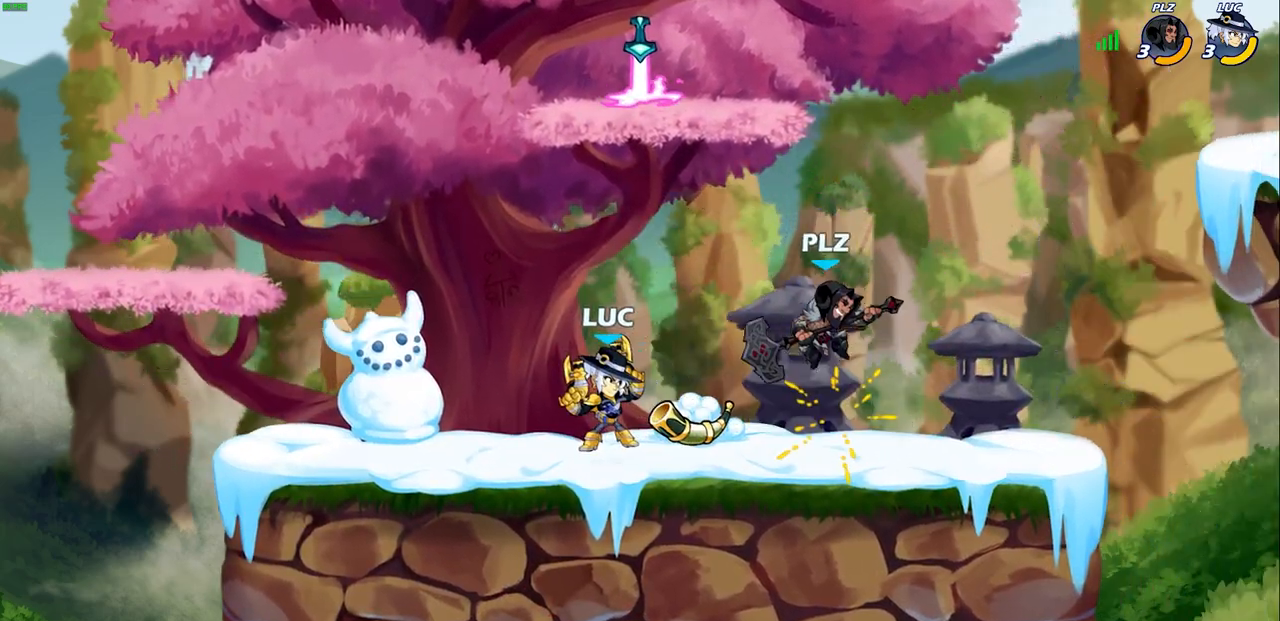
{"buttons": [], "left_stick": "down", "right_stick": "center", "events": [[17, "CROSS", "down"], [50, "SQUARE", "down"], [100, "CROSS", "up"], [117, "SQUARE", "up"], [500, "left_stick", "down"]]}
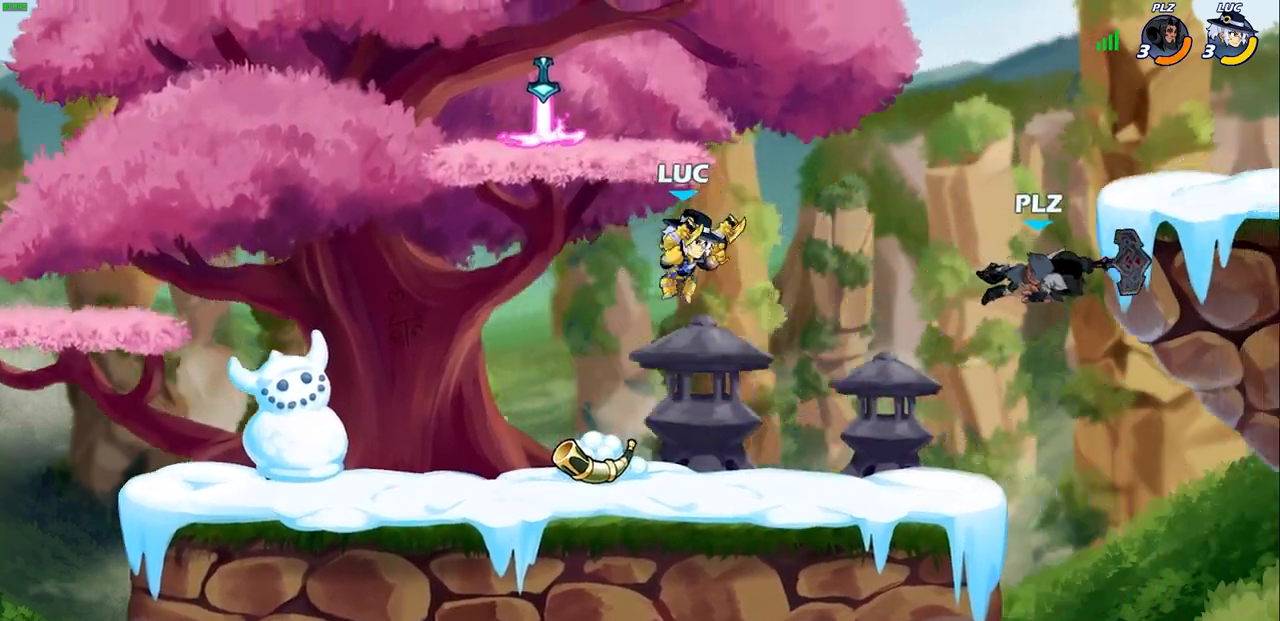
{"buttons": [], "left_stick": "center", "right_stick": "center", "events": [[183, "left_stick", "center"], [200, "R2", "down"], [250, "CIRCLE", "down"], [300, "R2", "up"], [317, "CIRCLE", "up"]]}
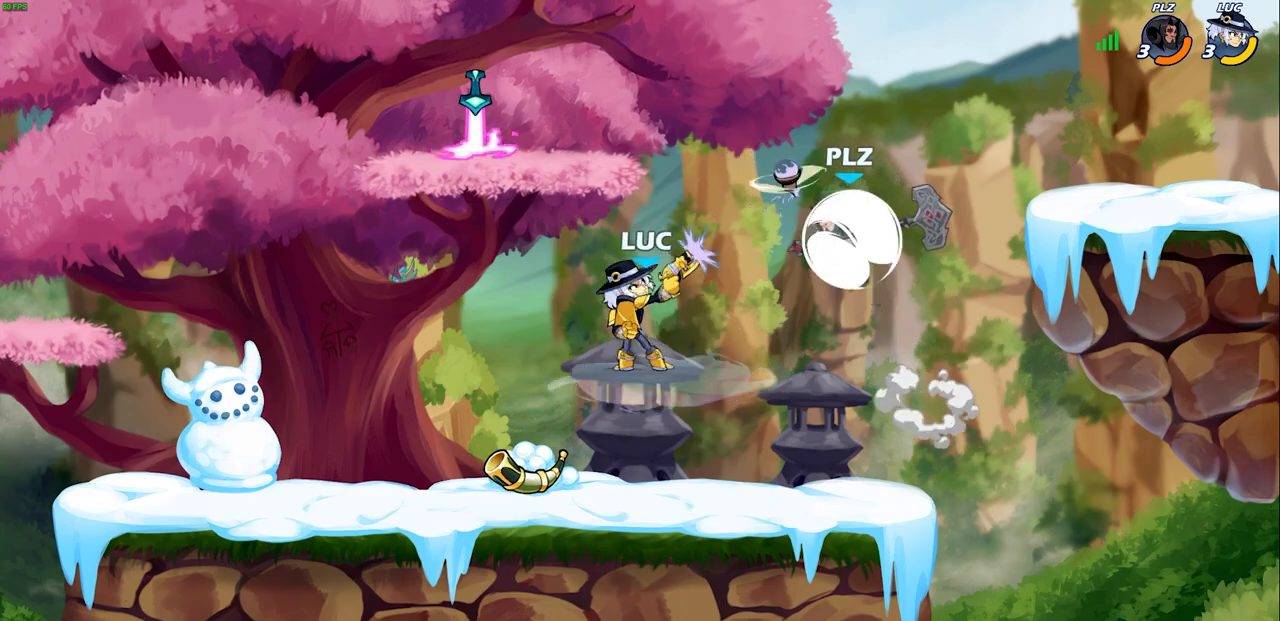
{"buttons": [], "left_stick": "center", "right_stick": "center", "events": []}
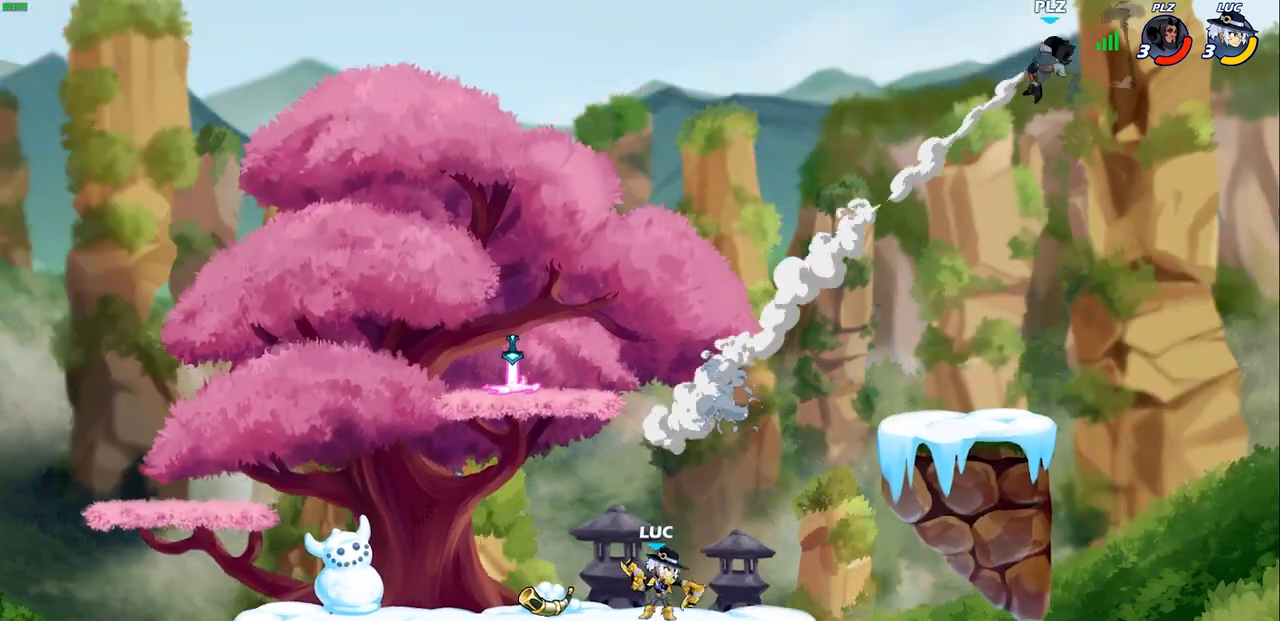
{"buttons": [], "left_stick": "right", "right_stick": "center", "events": [[50, "left_stick", "right"], [150, "CROSS", "down"], [283, "CROSS", "up"]]}
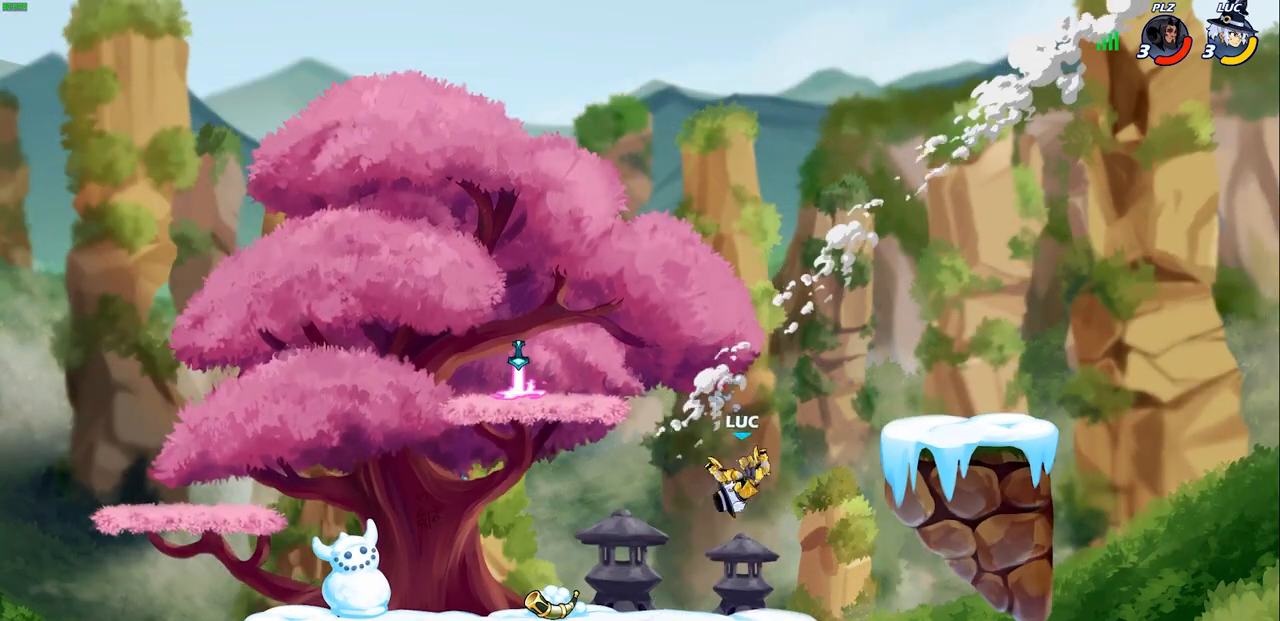
{"buttons": [], "left_stick": "right", "right_stick": "center", "events": [[100, "CROSS", "down"], [283, "CROSS", "up"]]}
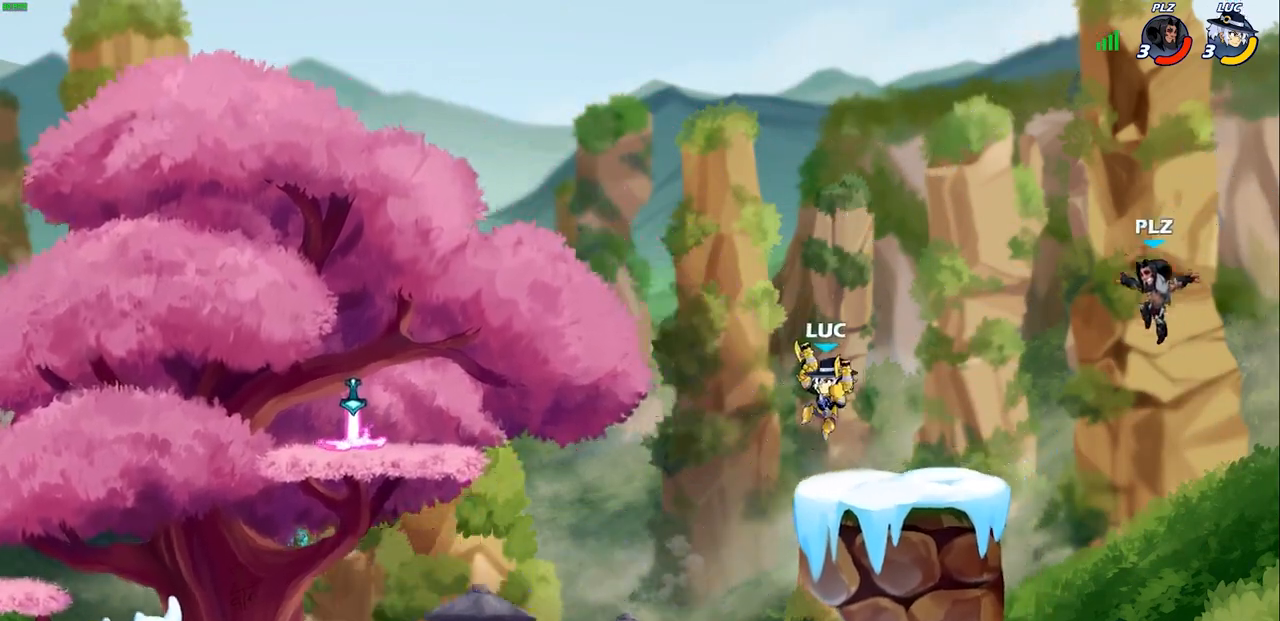
{"buttons": [], "left_stick": "left", "right_stick": "center", "events": [[17, "SQUARE", "down"], [100, "SQUARE", "up"], [367, "left_stick", "up"], [417, "left_stick", "left"]]}
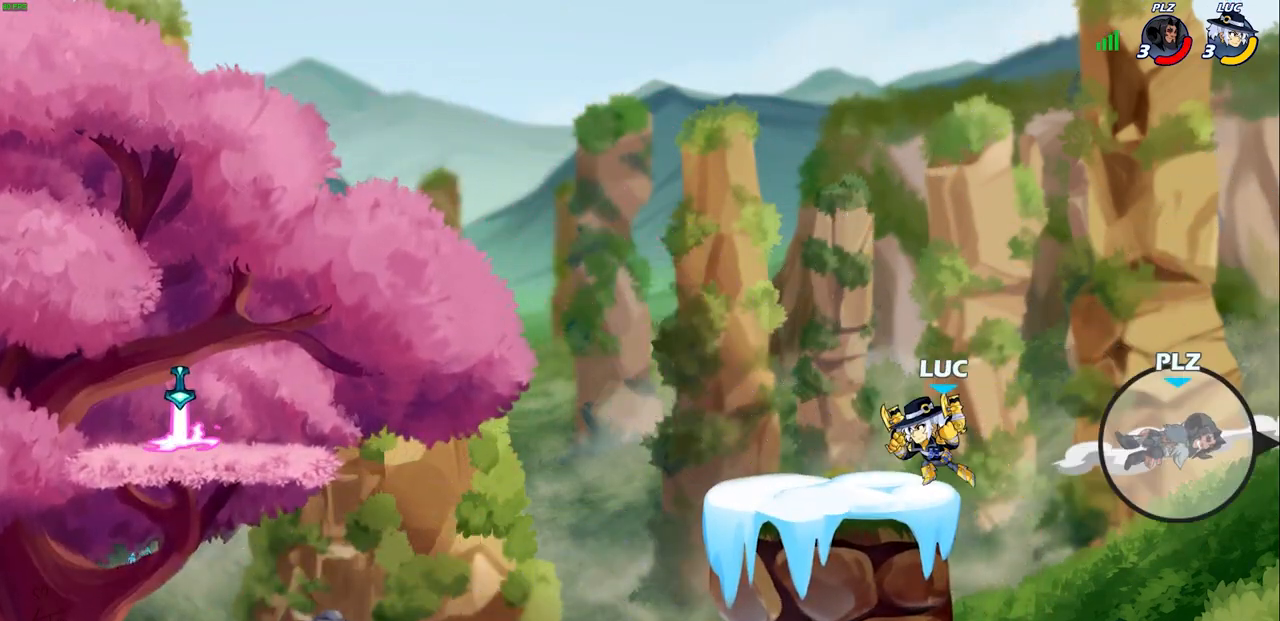
{"buttons": [], "left_stick": "left", "right_stick": "center", "events": [[183, "CROSS", "down"], [217, "CROSS", "up"]]}
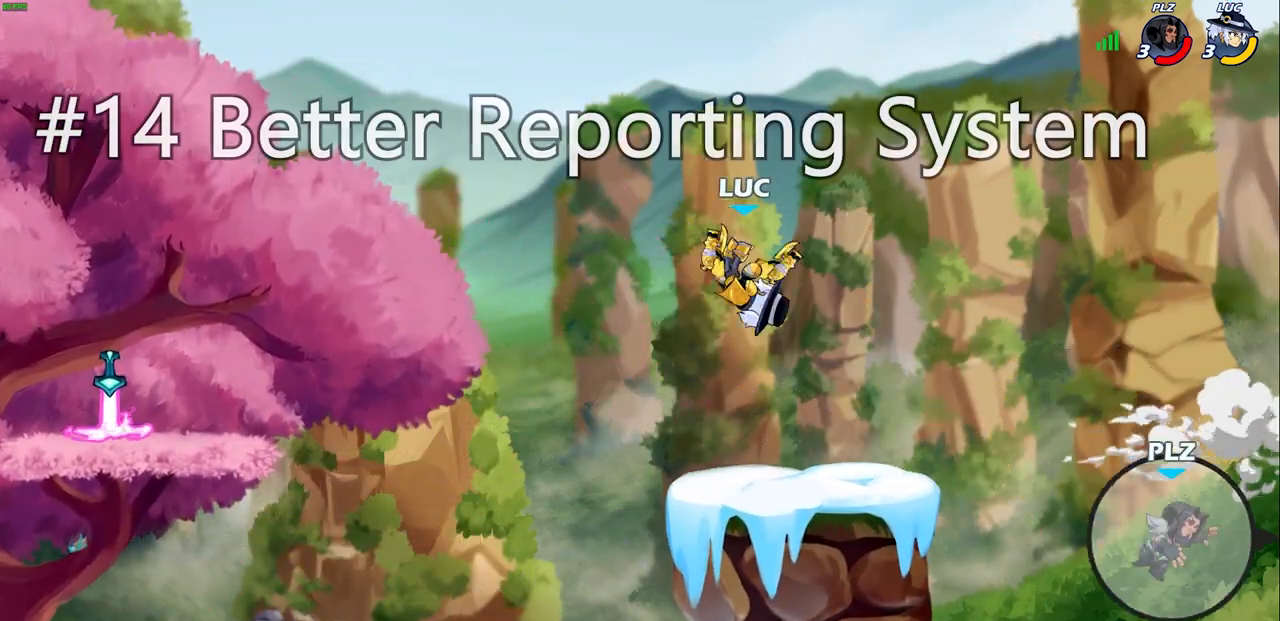
{"buttons": [], "left_stick": "right", "right_stick": "center", "events": [[100, "left_stick", "right"], [333, "CROSS", "down"], [400, "CROSS", "up"]]}
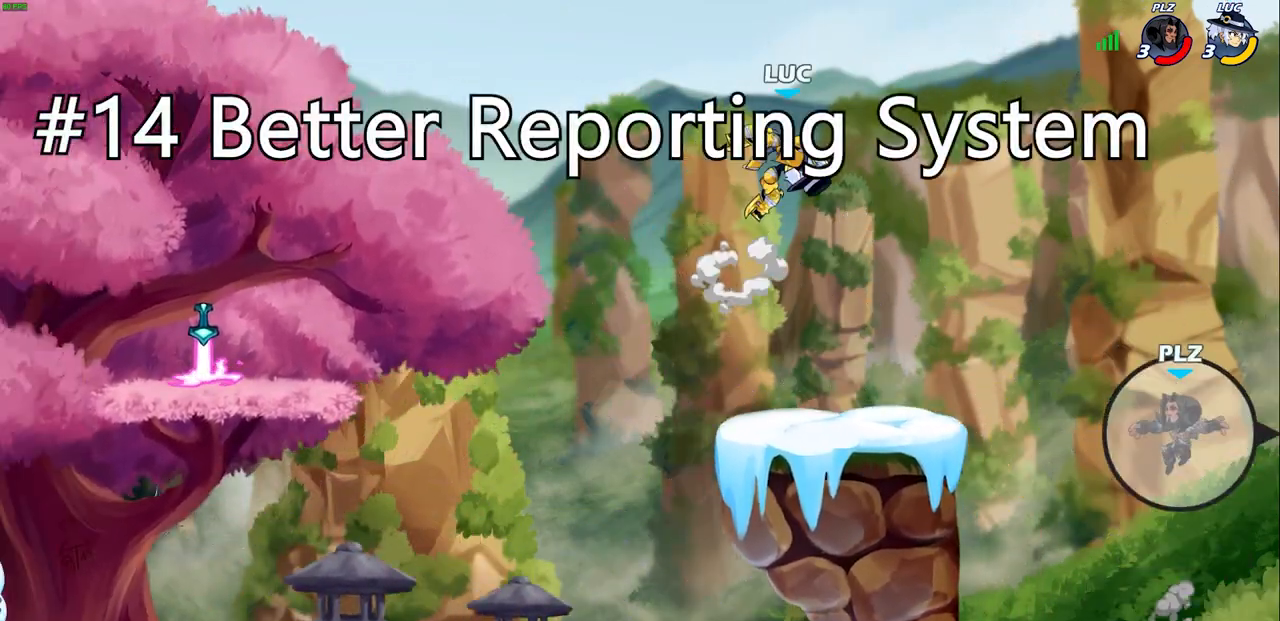
{"buttons": [], "left_stick": "center", "right_stick": "center", "events": [[200, "left_stick", "down"], [217, "R1", "down"], [267, "R1", "up"], [283, "left_stick", "center"]]}
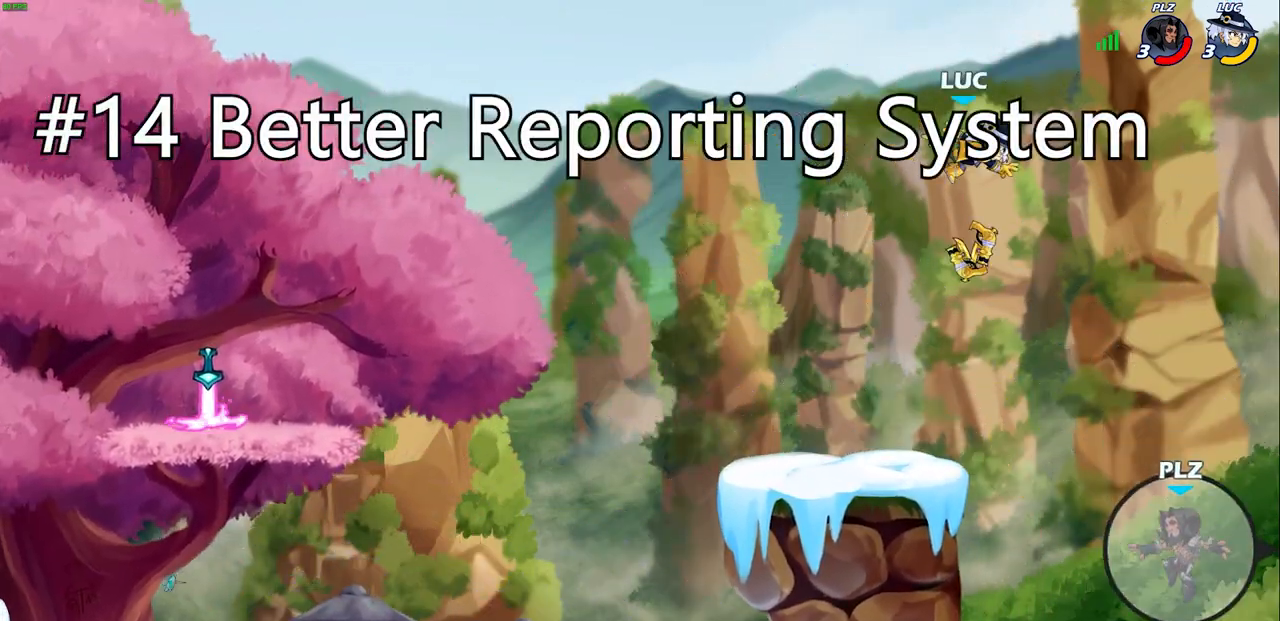
{"buttons": [], "left_stick": "left", "right_stick": "center", "events": [[167, "left_stick", "right"], [450, "left_stick", "left"]]}